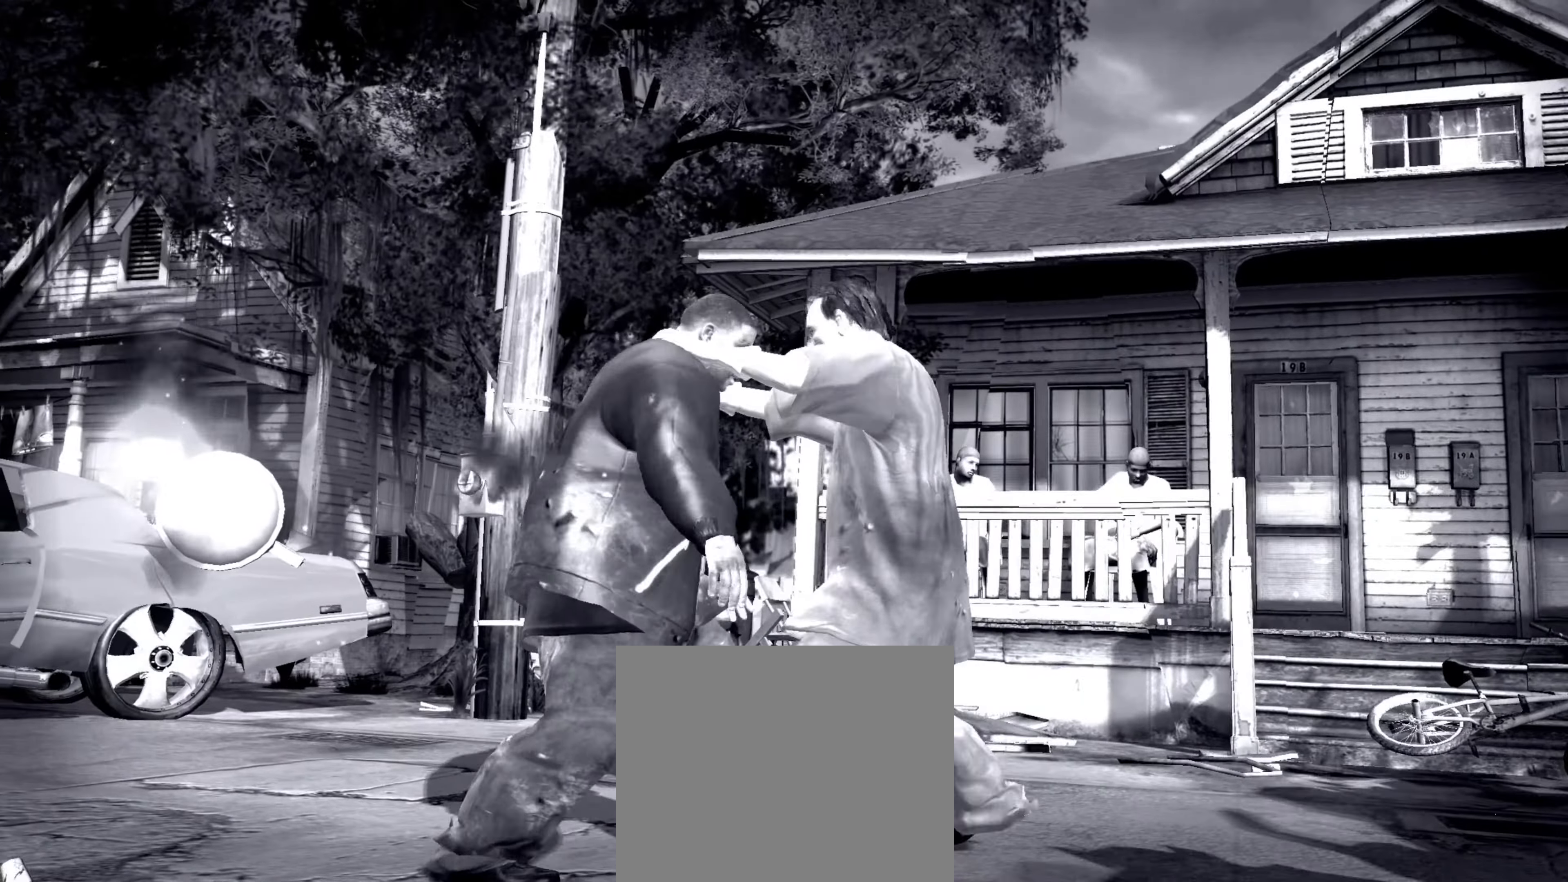
Gameplay with a controller (PlayStation layout); each line is a JSON object with the inputs held at the frame after it. "events" lists button and stick changes between this image and that frame as [ms after this image, input, new state], when the widget could be followed in between. Not read: L3 R3.
{"buttons": ["CIRCLE"], "left_stick": "center", "right_stick": "center", "events": [[84, "left_stick", "center"], [267, "CIRCLE", "down"], [284, "CIRCLE", "up"], [367, "CIRCLE", "down"], [400, "CIRCLE", "up"], [434, "CIRCLE", "down"]]}
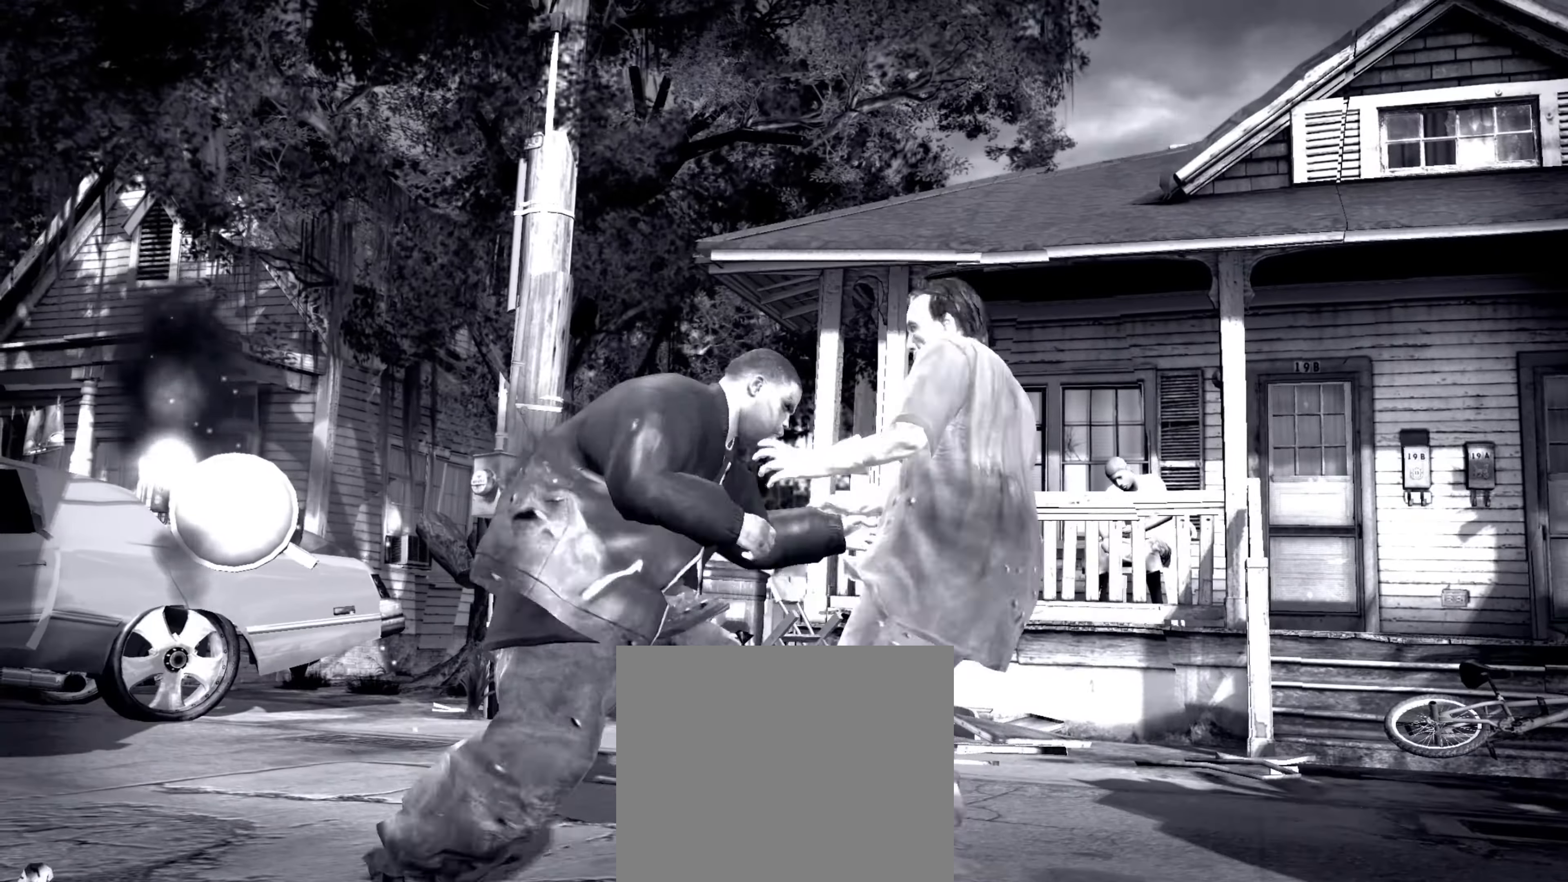
{"buttons": [], "left_stick": "left", "right_stick": "center", "events": [[234, "CIRCLE", "up"], [350, "left_stick", "up-left"], [417, "left_stick", "left"]]}
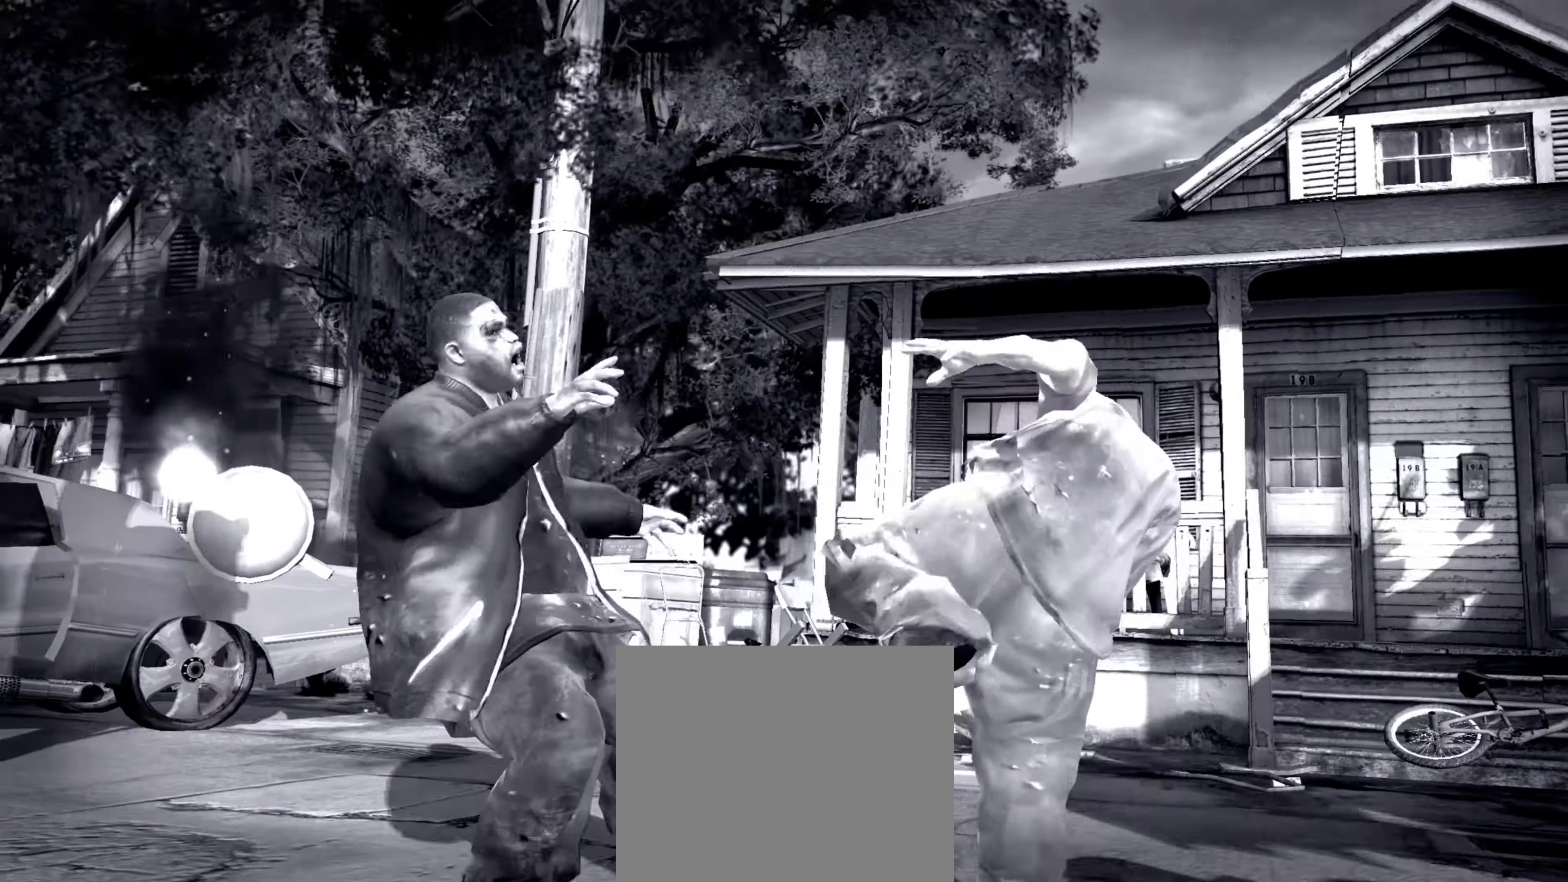
{"buttons": [], "left_stick": "left", "right_stick": "center", "events": []}
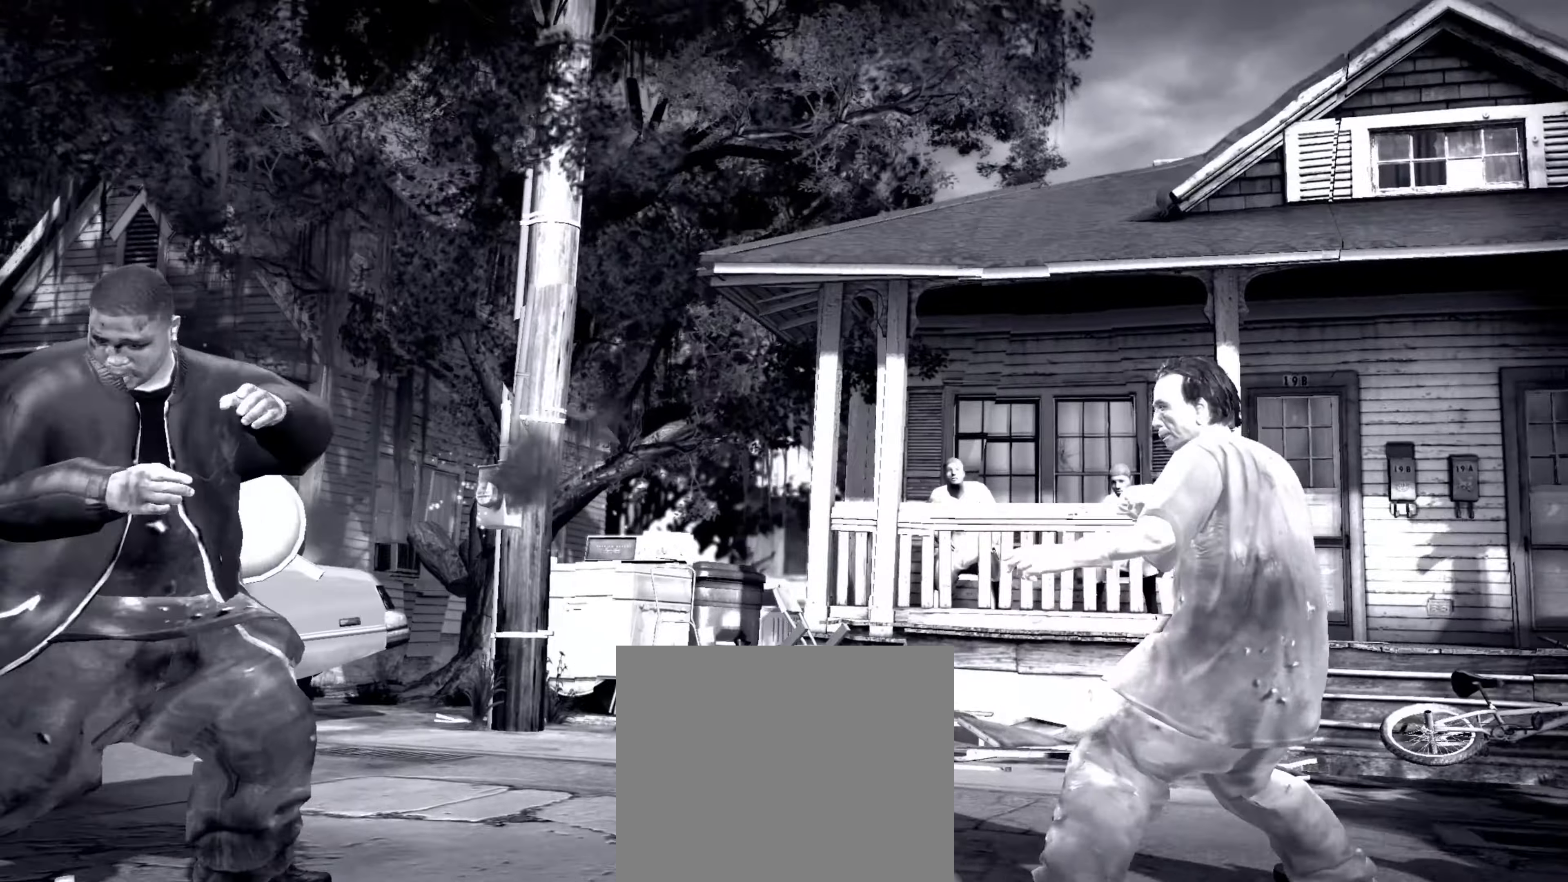
{"buttons": [], "left_stick": "center", "right_stick": "center", "events": [[283, "L1", "down"], [316, "left_stick", "center"], [350, "L1", "up"]]}
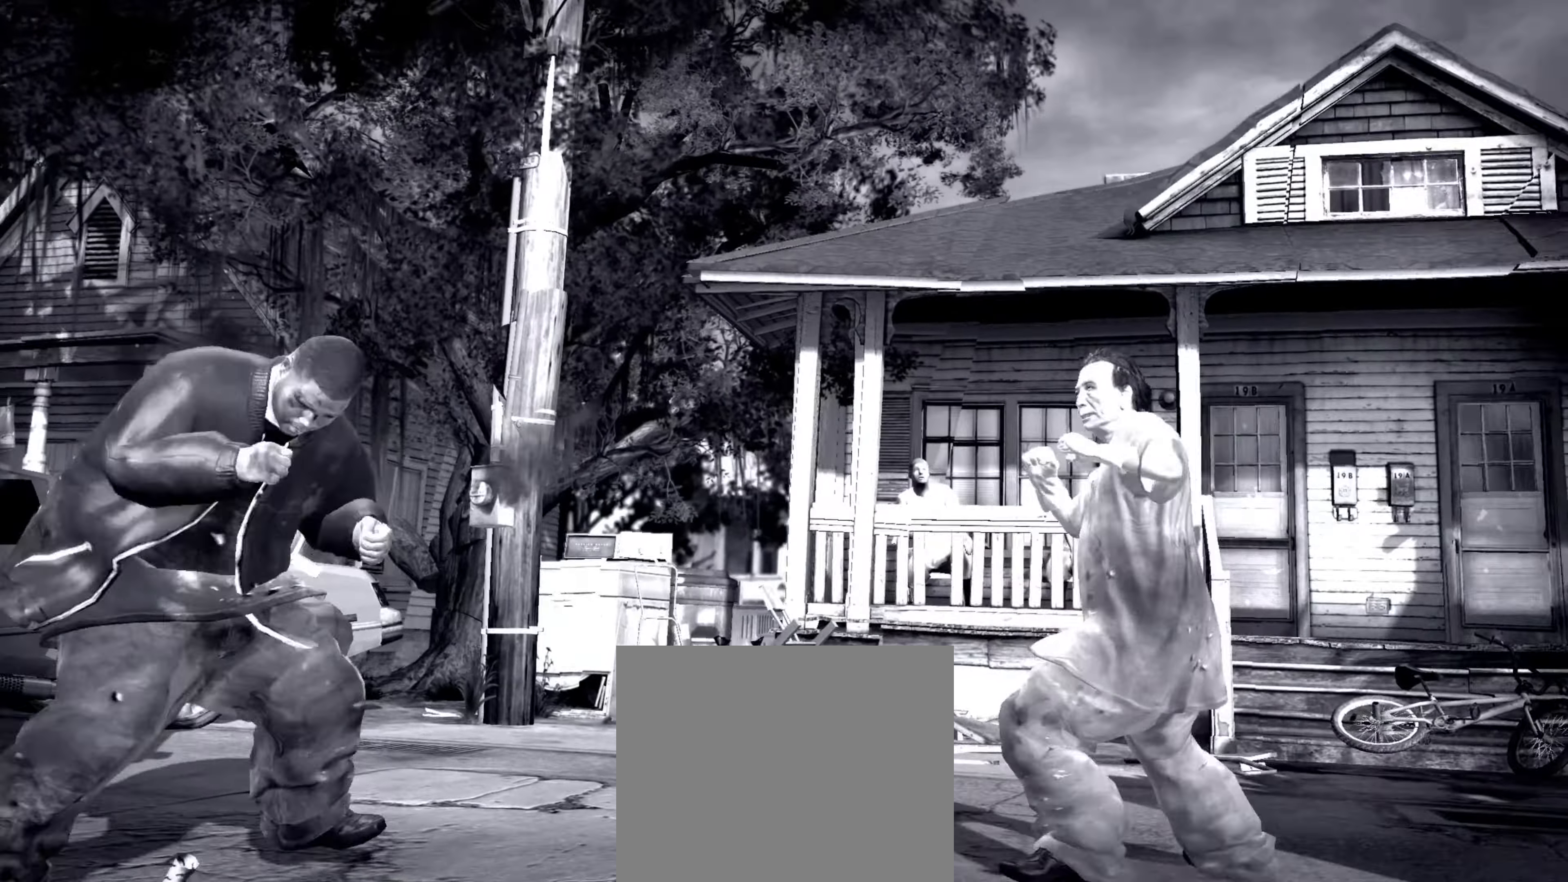
{"buttons": [], "left_stick": "center", "right_stick": "center", "events": []}
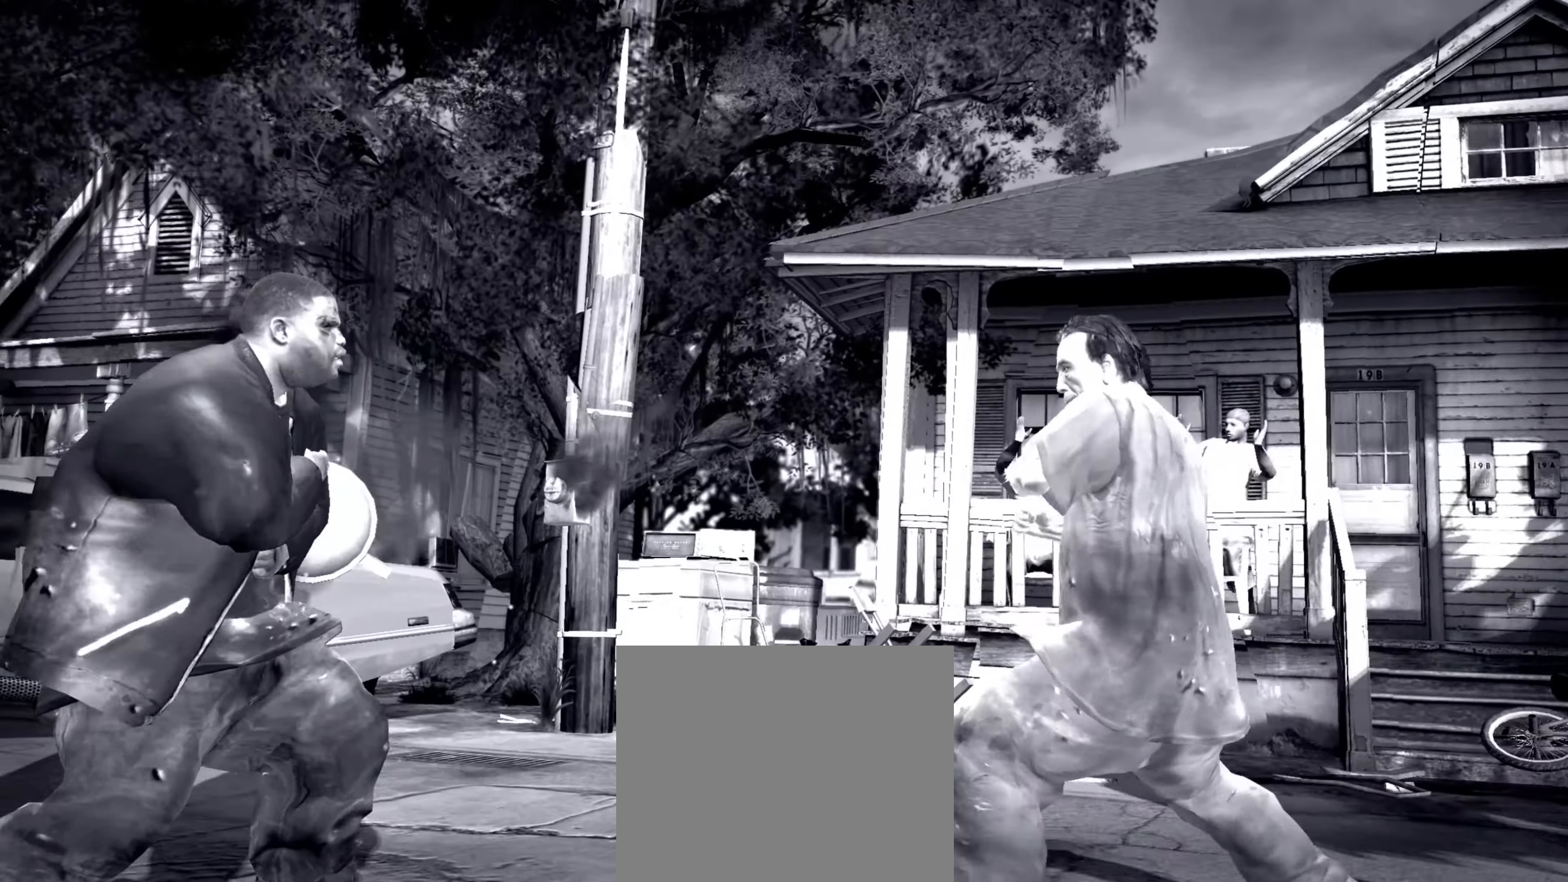
{"buttons": [], "left_stick": "center", "right_stick": "center", "events": [[16, "CROSS", "down"], [66, "CROSS", "up"], [133, "CROSS", "down"], [166, "CROSS", "up"], [166, "left_stick", "up-left"], [216, "CROSS", "down"], [233, "left_stick", "center"], [283, "CROSS", "up"], [316, "left_stick", "down-right"], [400, "left_stick", "center"], [450, "CIRCLE", "down"], [500, "CIRCLE", "up"]]}
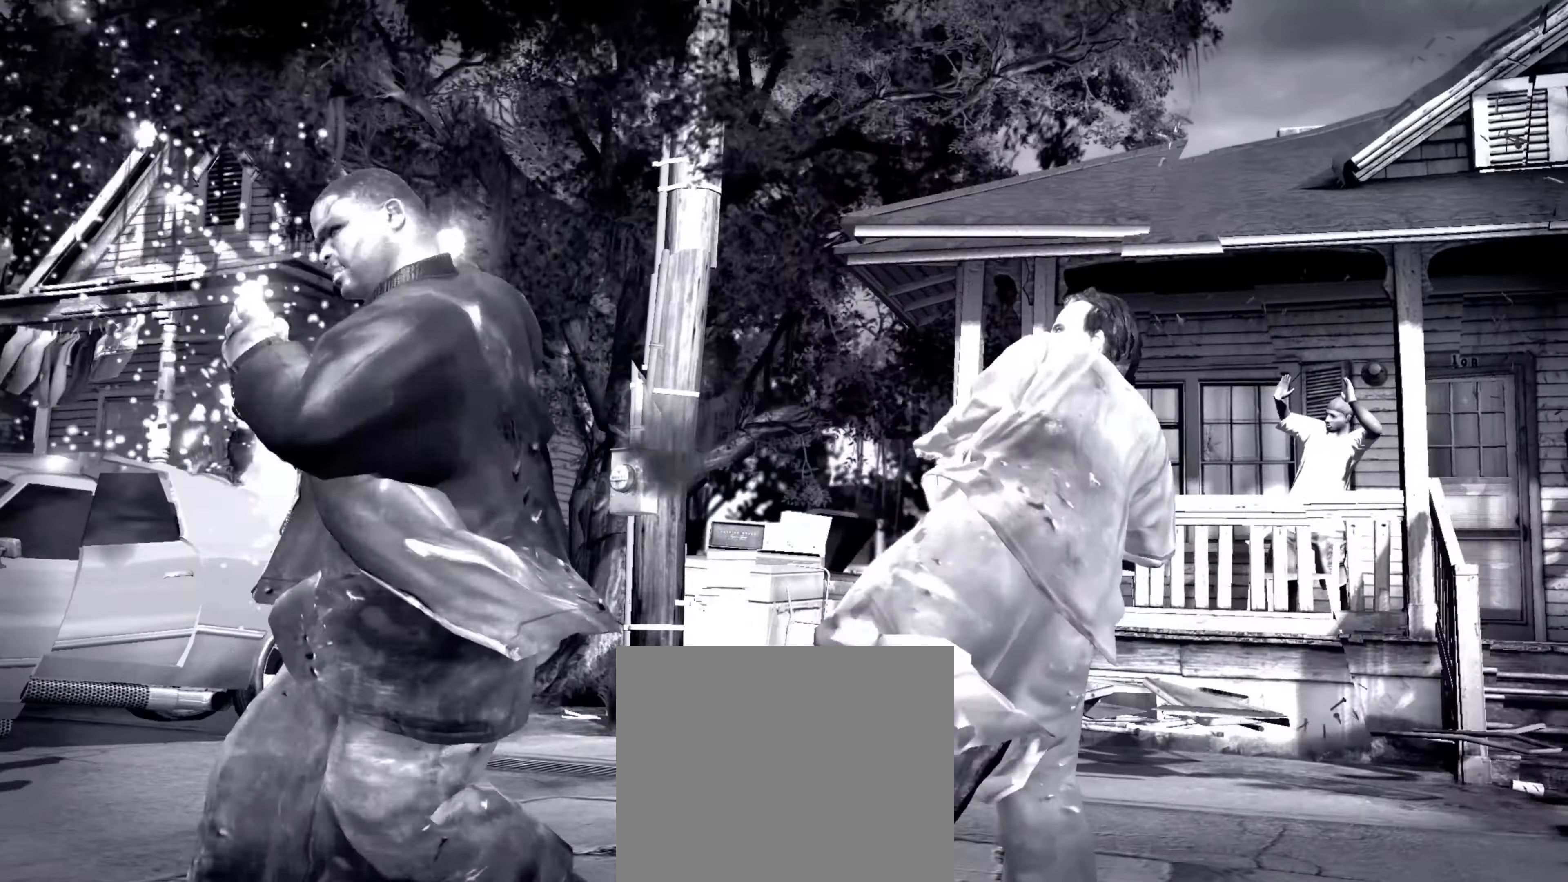
{"buttons": [], "left_stick": "up-left", "right_stick": "center", "events": [[66, "CIRCLE", "down"], [83, "left_stick", "up"], [100, "CIRCLE", "up"], [150, "CIRCLE", "down"], [150, "left_stick", "center"], [216, "CIRCLE", "up"], [216, "R1", "down"], [266, "left_stick", "left"], [300, "R1", "up"], [350, "left_stick", "center"], [416, "left_stick", "up-left"]]}
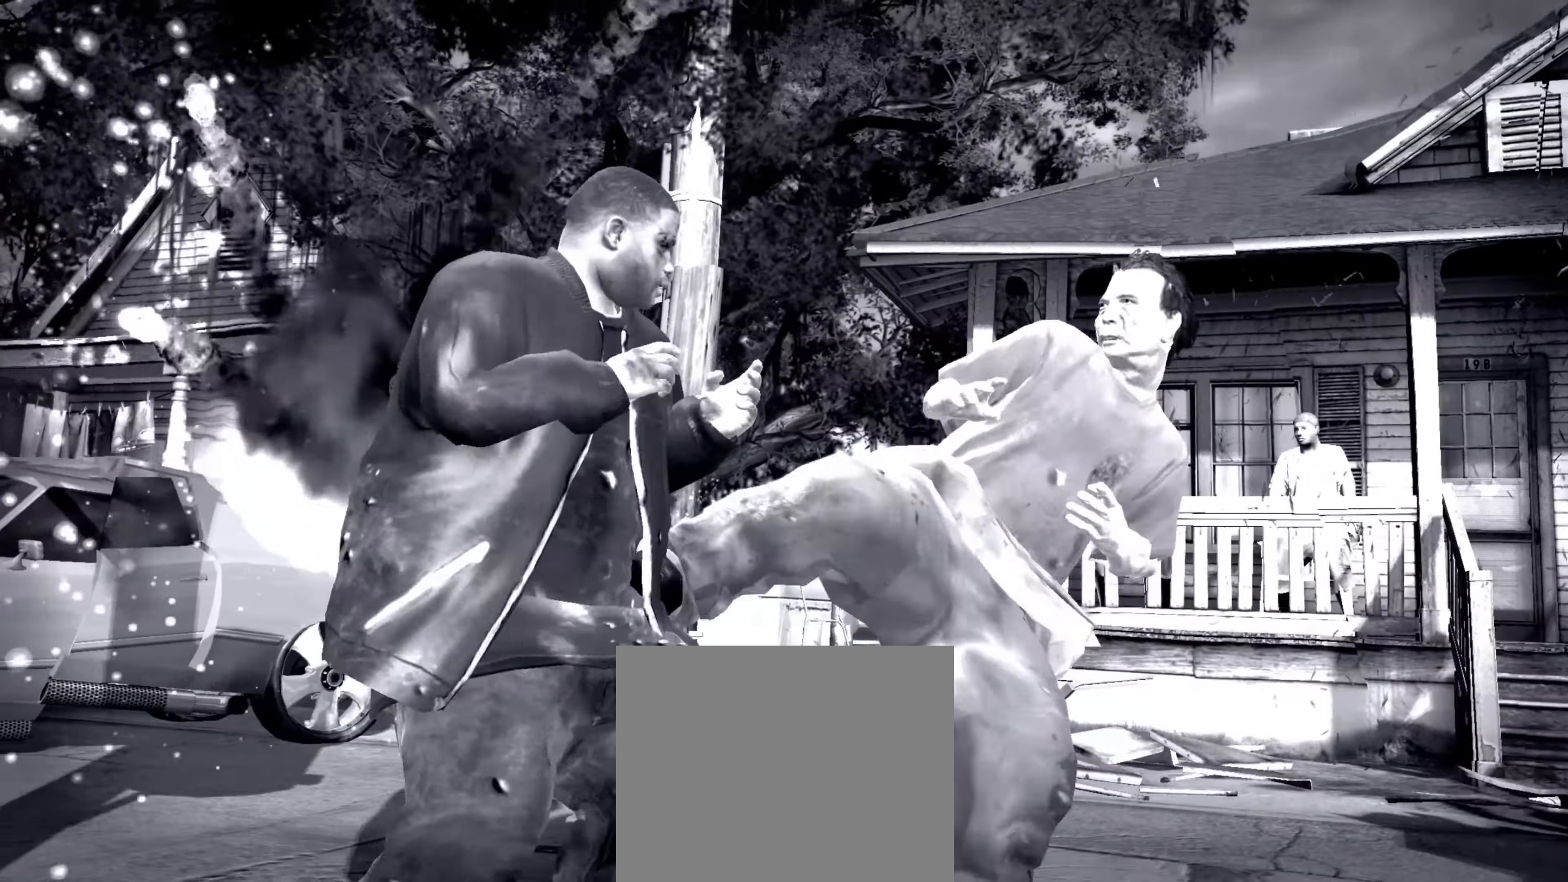
{"buttons": [], "left_stick": "center", "right_stick": "center", "events": [[266, "right_stick", "down"], [333, "left_stick", "center"], [333, "right_stick", "right"], [416, "right_stick", "center"]]}
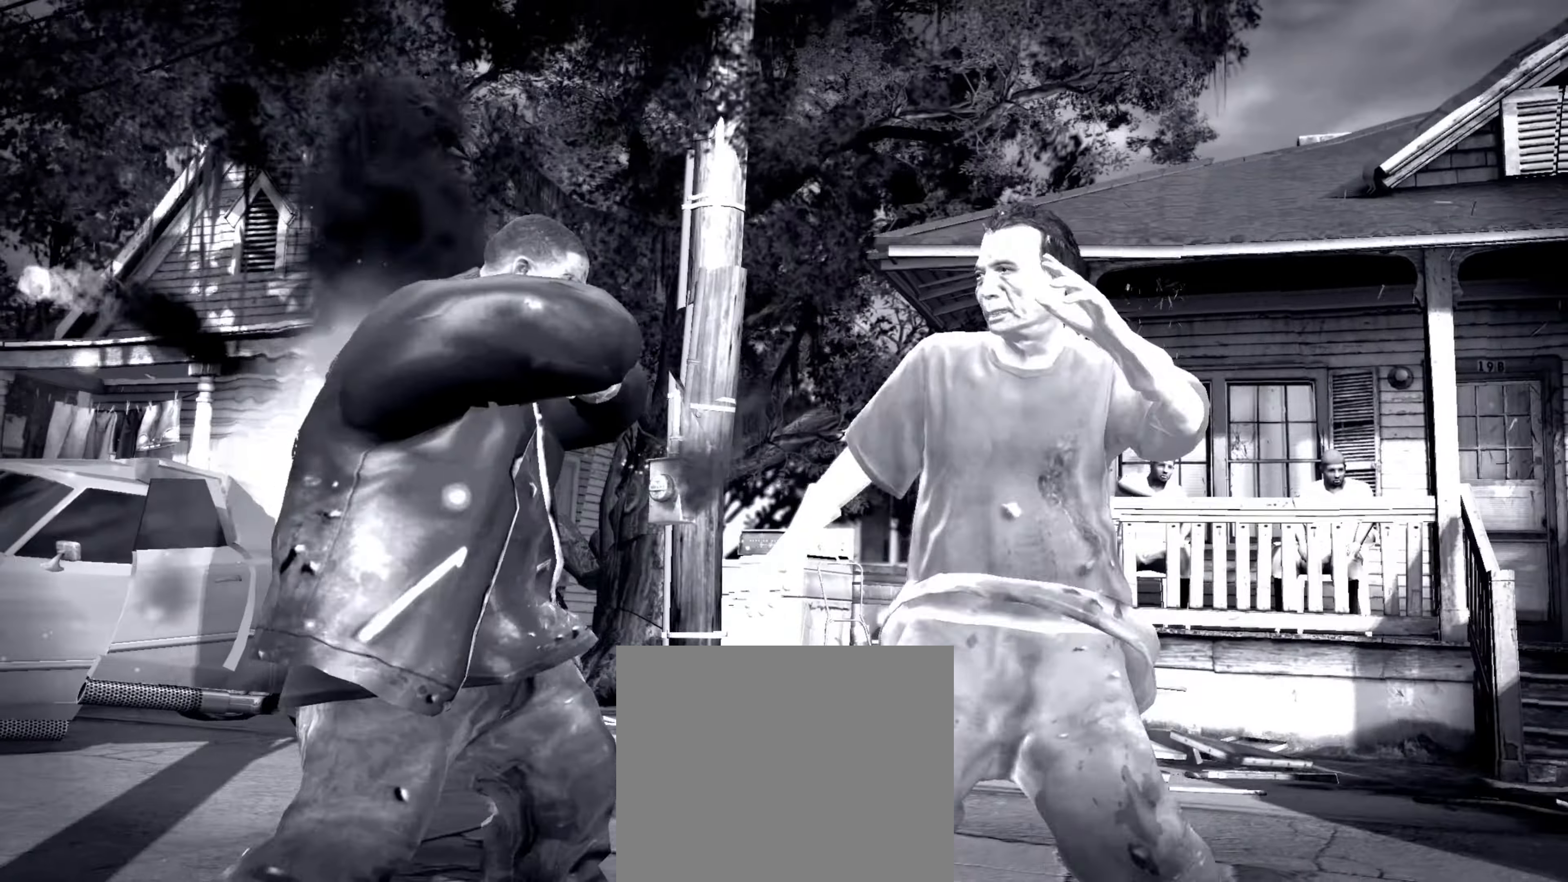
{"buttons": [], "left_stick": "right", "right_stick": "center", "events": [[83, "left_stick", "down"], [200, "left_stick", "right"], [200, "right_stick", "down-left"], [266, "right_stick", "down-right"], [350, "right_stick", "down-left"], [400, "right_stick", "center"]]}
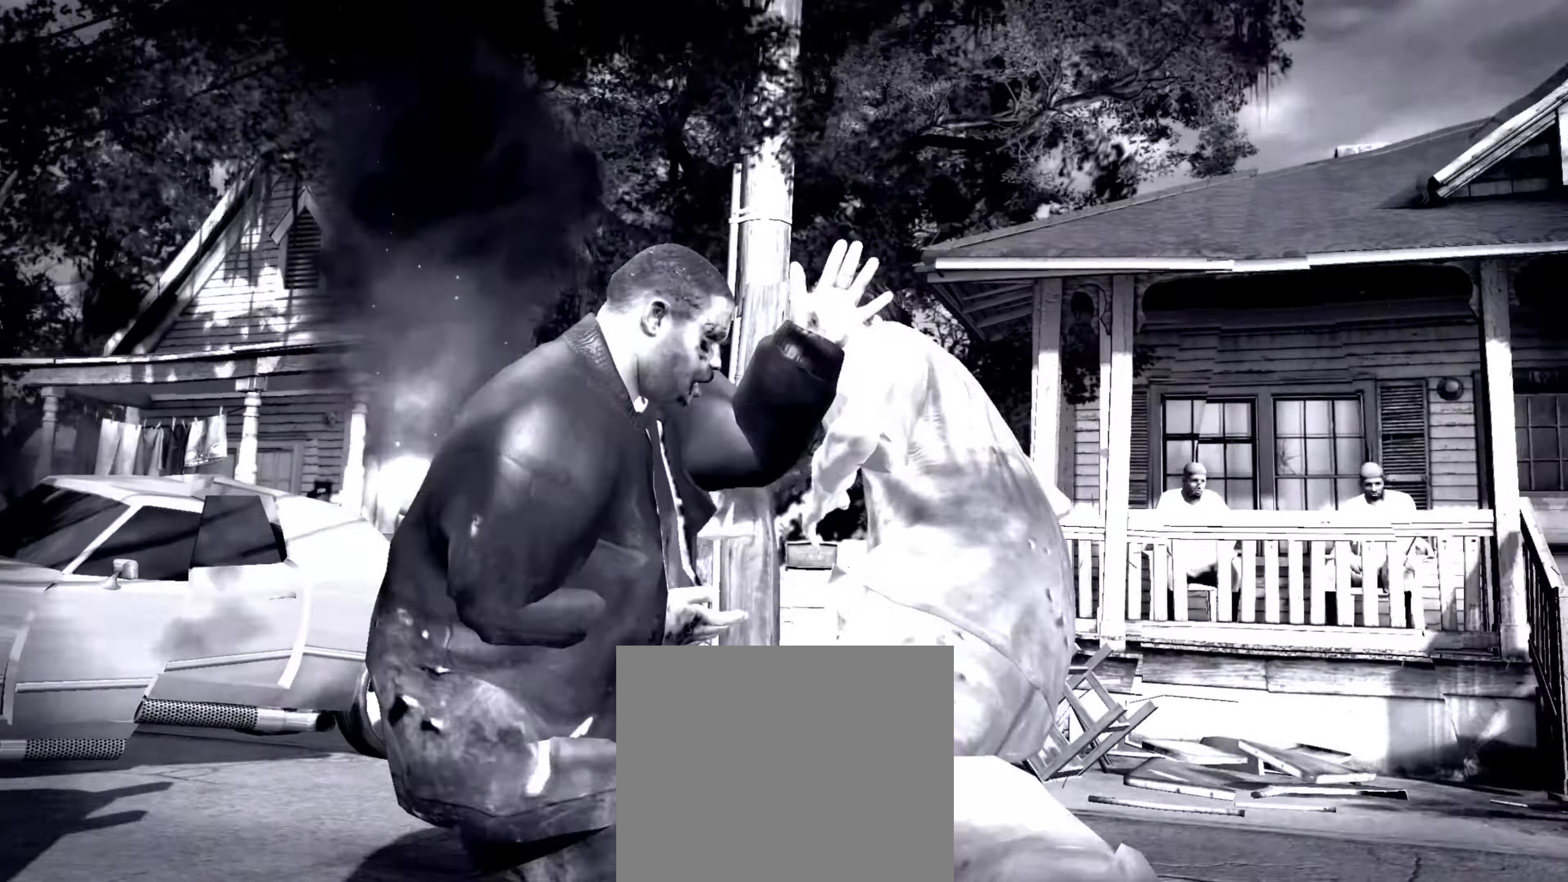
{"buttons": [], "left_stick": "center", "right_stick": "center", "events": [[200, "left_stick", "down-right"], [366, "CROSS", "down"], [400, "CROSS", "up"], [483, "left_stick", "center"]]}
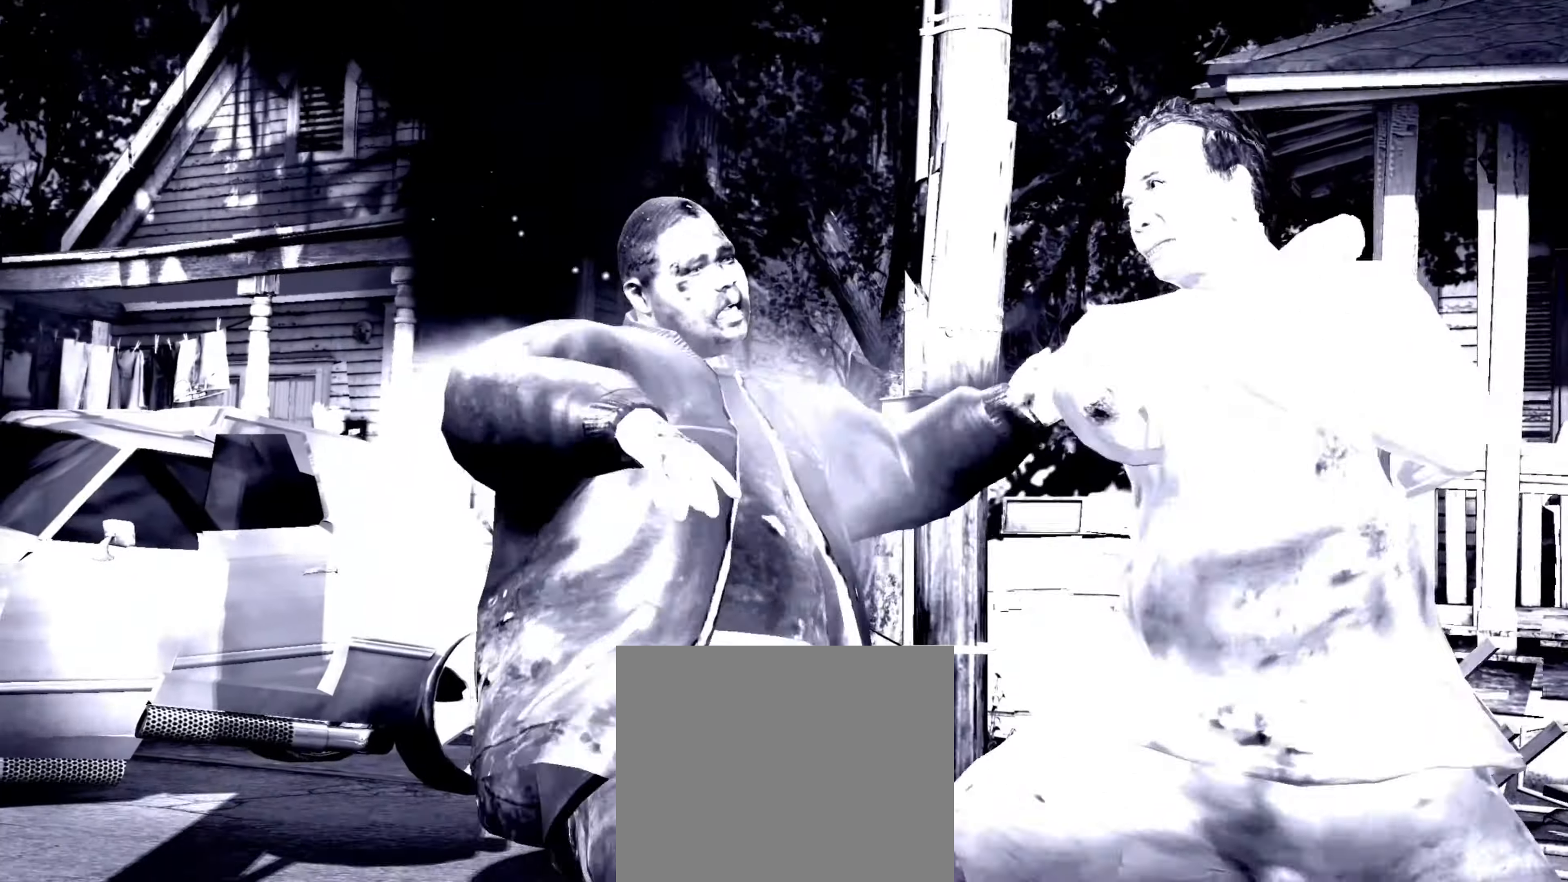
{"buttons": [], "left_stick": "up-right", "right_stick": "center", "events": [[66, "left_stick", "up-right"], [150, "left_stick", "right"], [500, "left_stick", "up-right"]]}
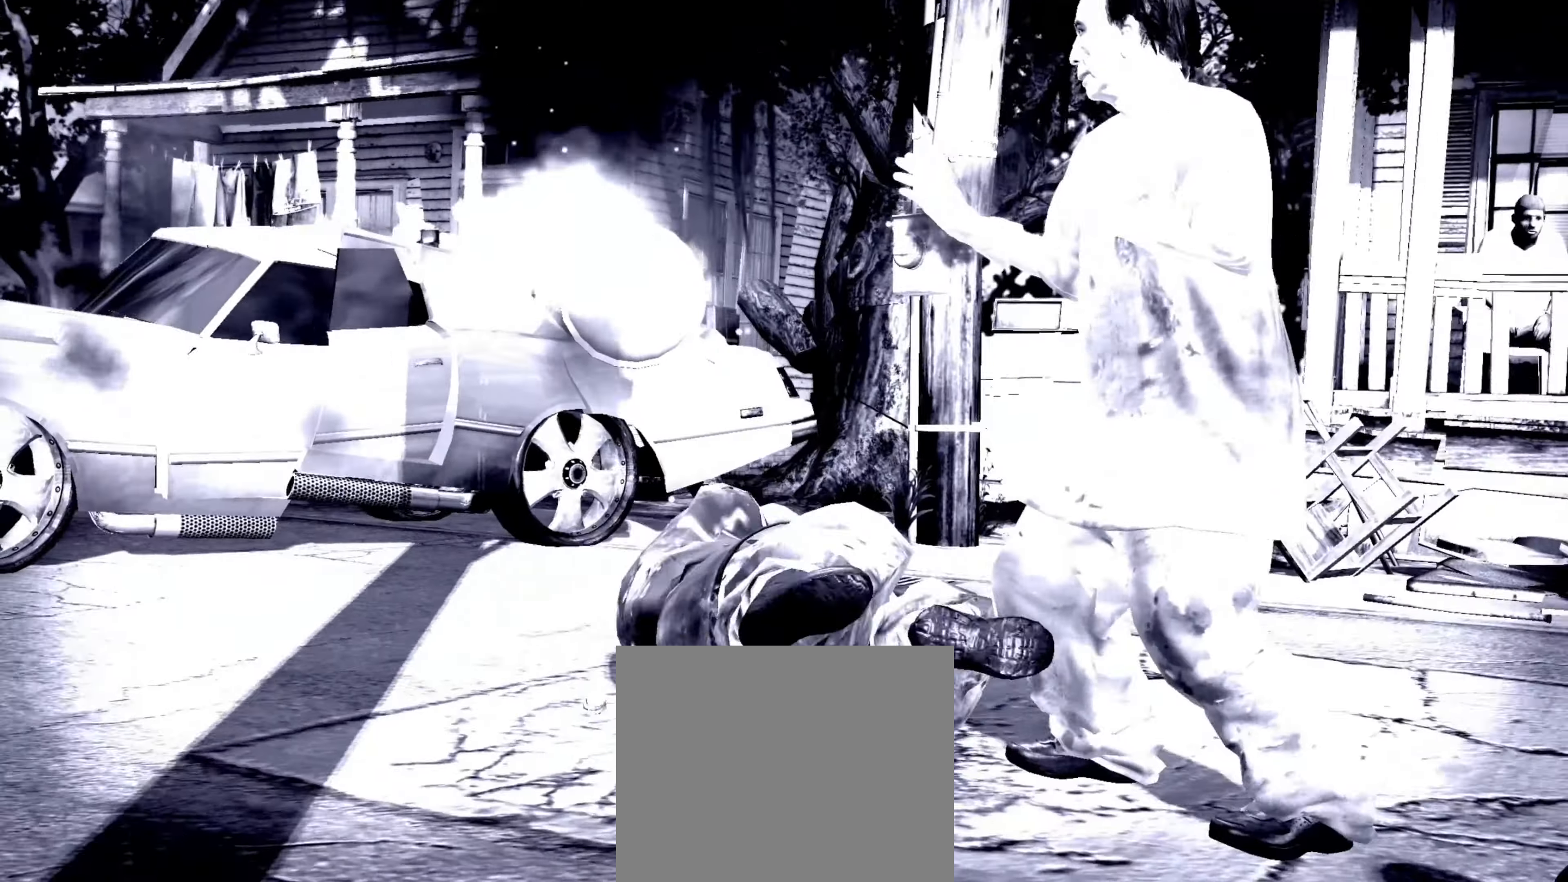
{"buttons": [], "left_stick": "up-right", "right_stick": "center", "events": []}
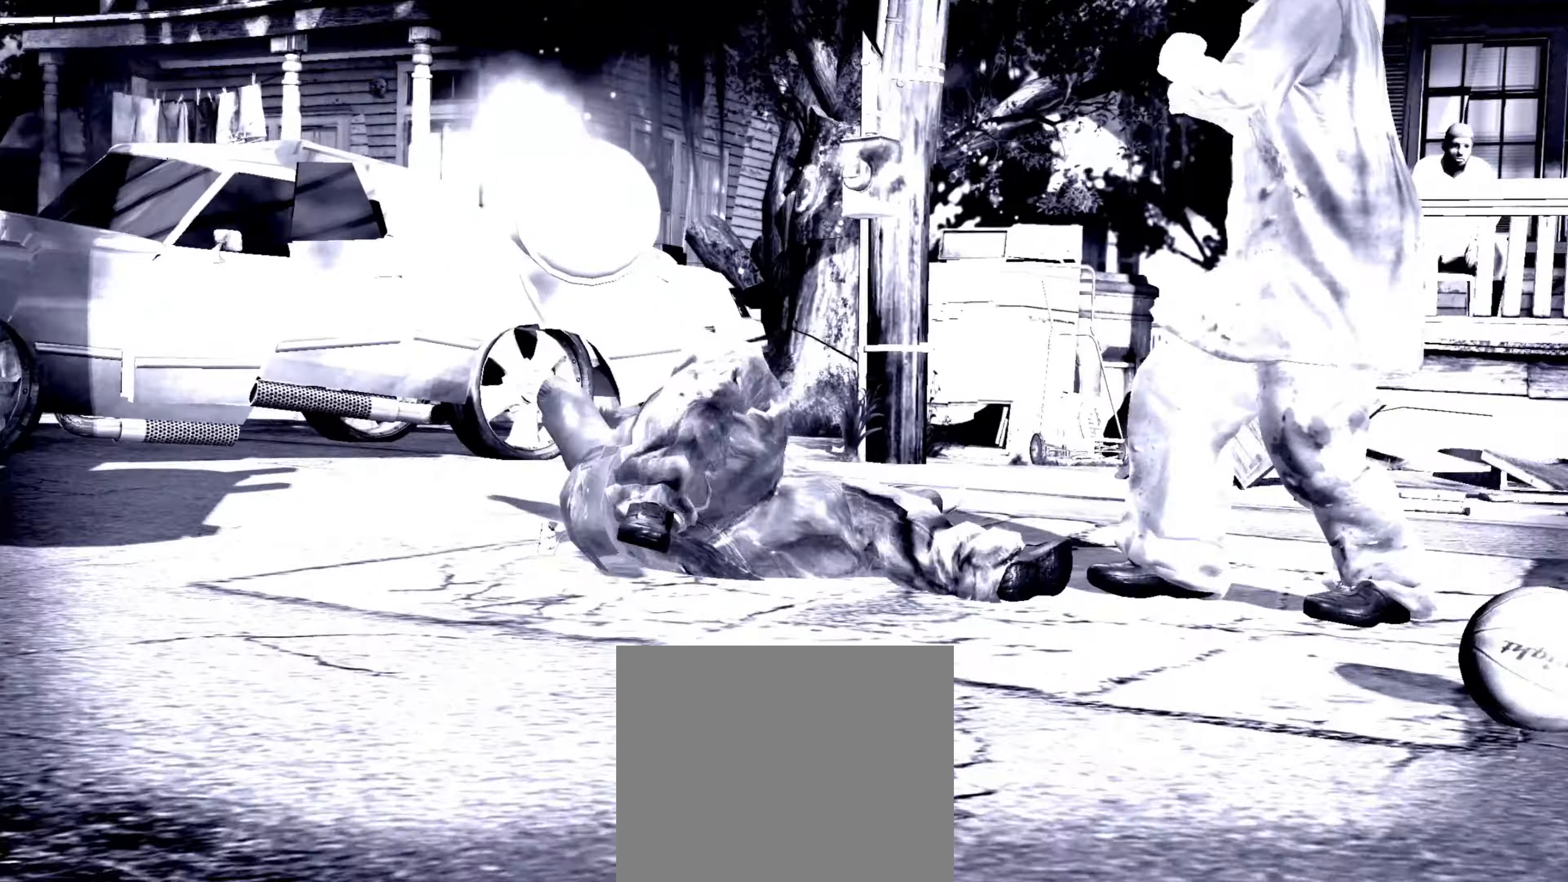
{"buttons": [], "left_stick": "center", "right_stick": "center", "events": [[66, "left_stick", "center"], [300, "R1", "down"], [350, "R1", "up"]]}
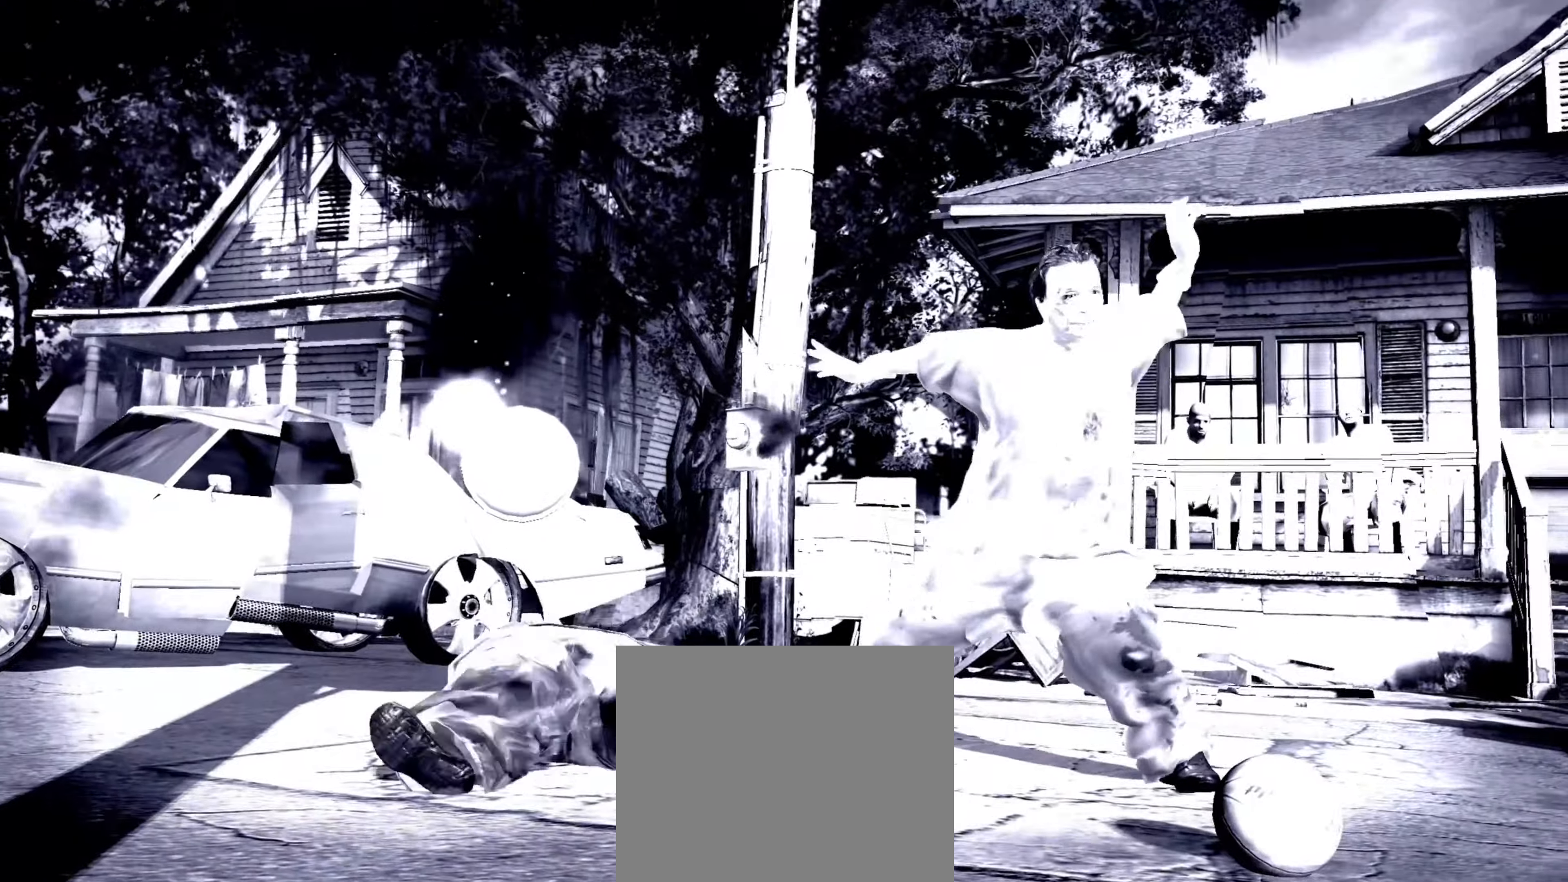
{"buttons": [], "left_stick": "center", "right_stick": "center", "events": [[200, "SQUARE", "down"], [250, "SQUARE", "up"], [317, "SQUARE", "down"], [383, "SQUARE", "up"], [467, "SQUARE", "down"], [483, "SQUARE", "up"]]}
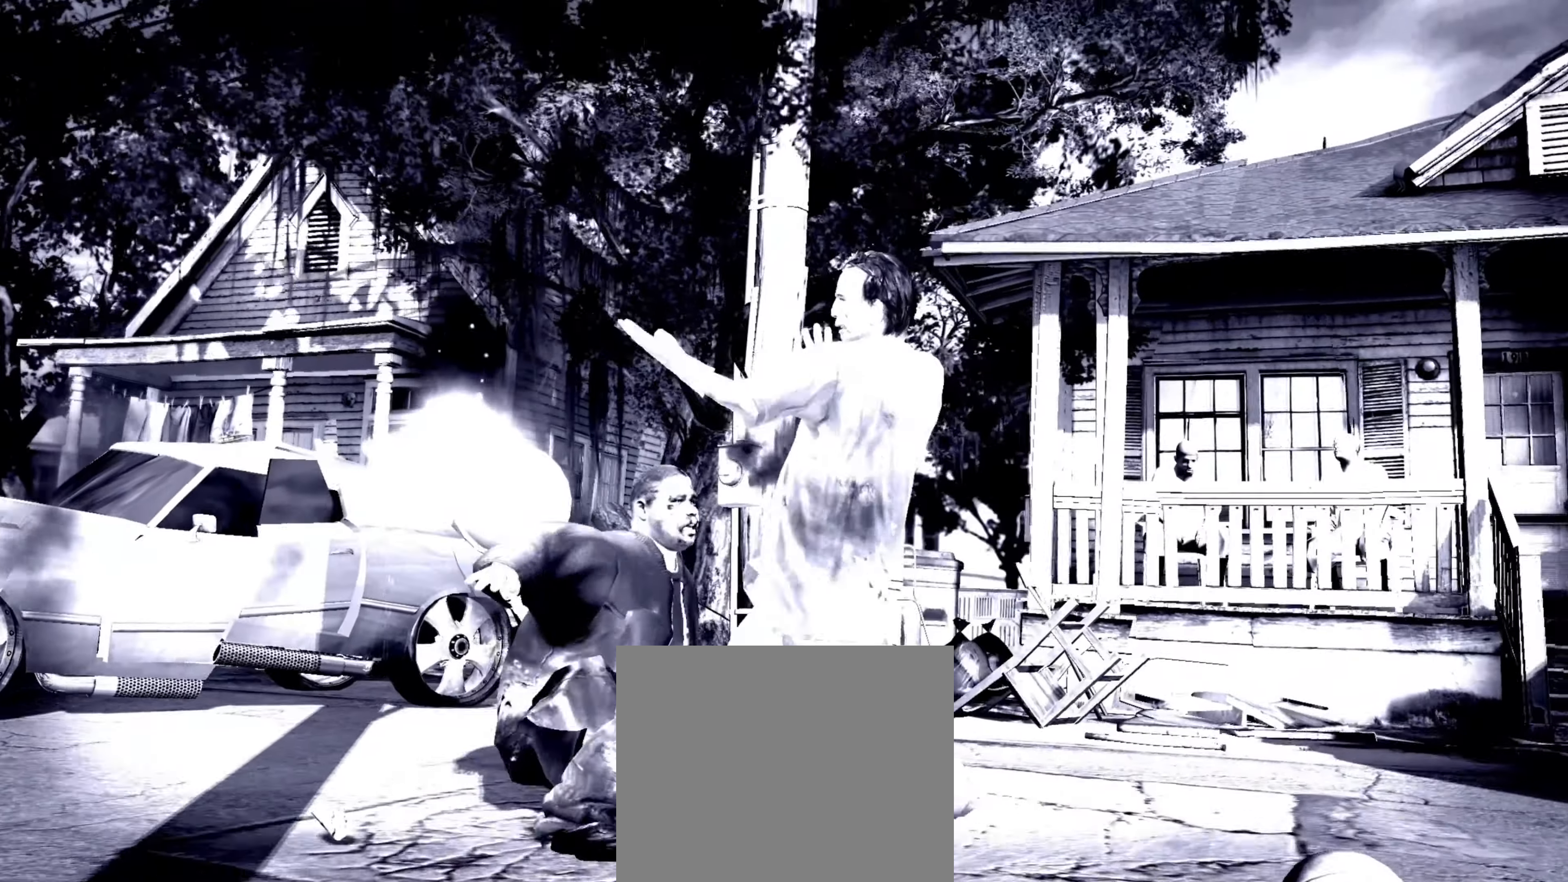
{"buttons": [], "left_stick": "center", "right_stick": "center", "events": [[83, "SQUARE", "down"], [117, "SQUARE", "up"], [200, "SQUARE", "down"], [250, "SQUARE", "up"], [350, "SQUARE", "down"], [400, "left_stick", "up"], [417, "SQUARE", "up"], [483, "left_stick", "center"]]}
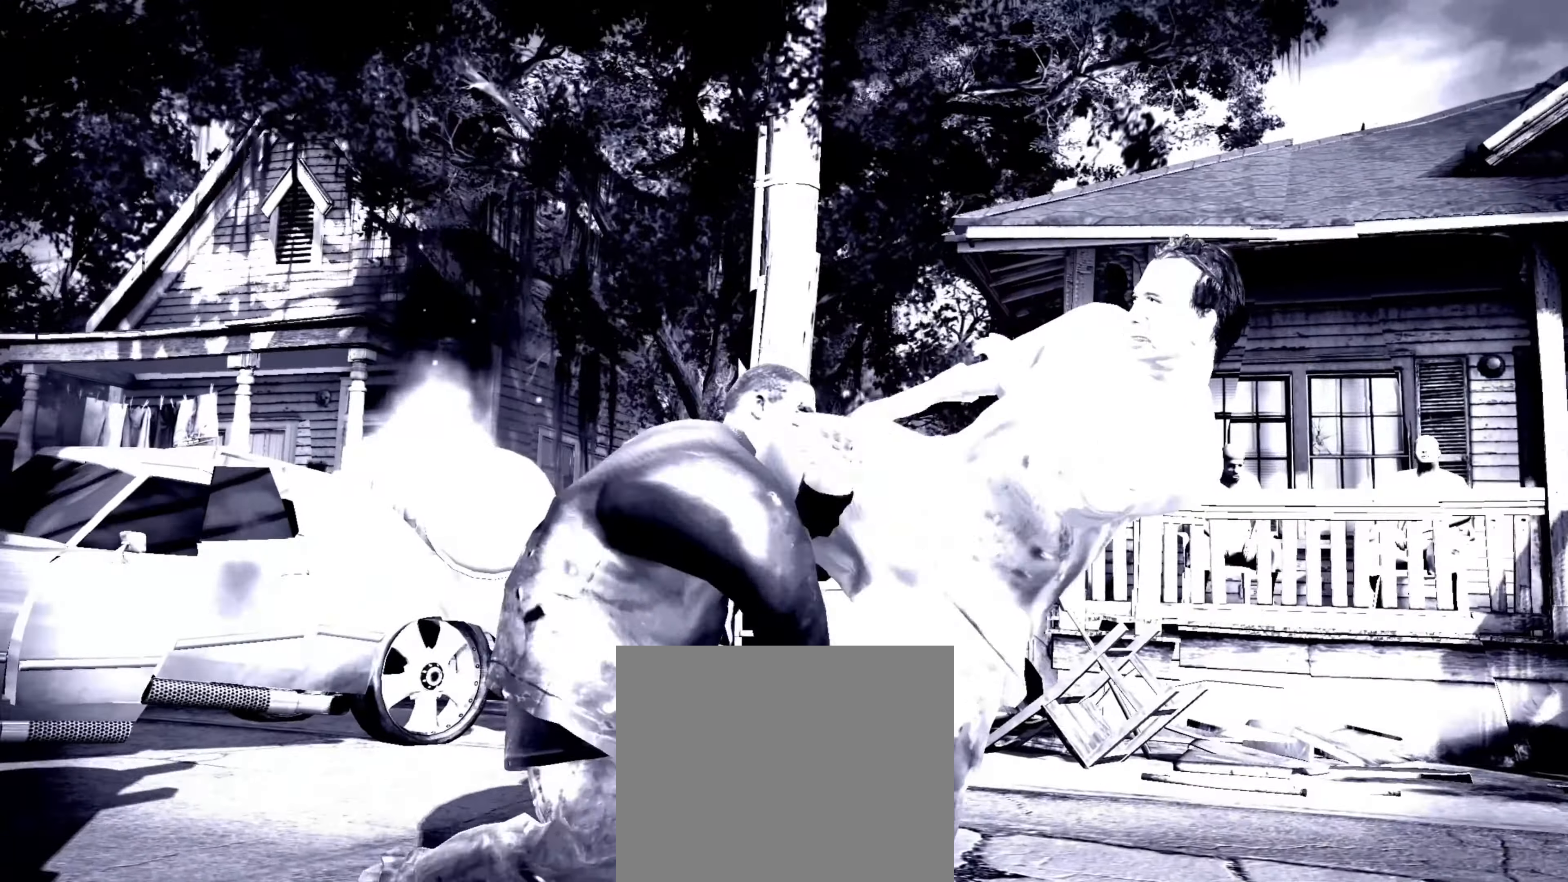
{"buttons": [], "left_stick": "center", "right_stick": "center", "events": [[67, "left_stick", "up-right"], [167, "left_stick", "right"], [233, "right_stick", "down"], [333, "right_stick", "up-left"], [433, "left_stick", "center"], [433, "right_stick", "center"]]}
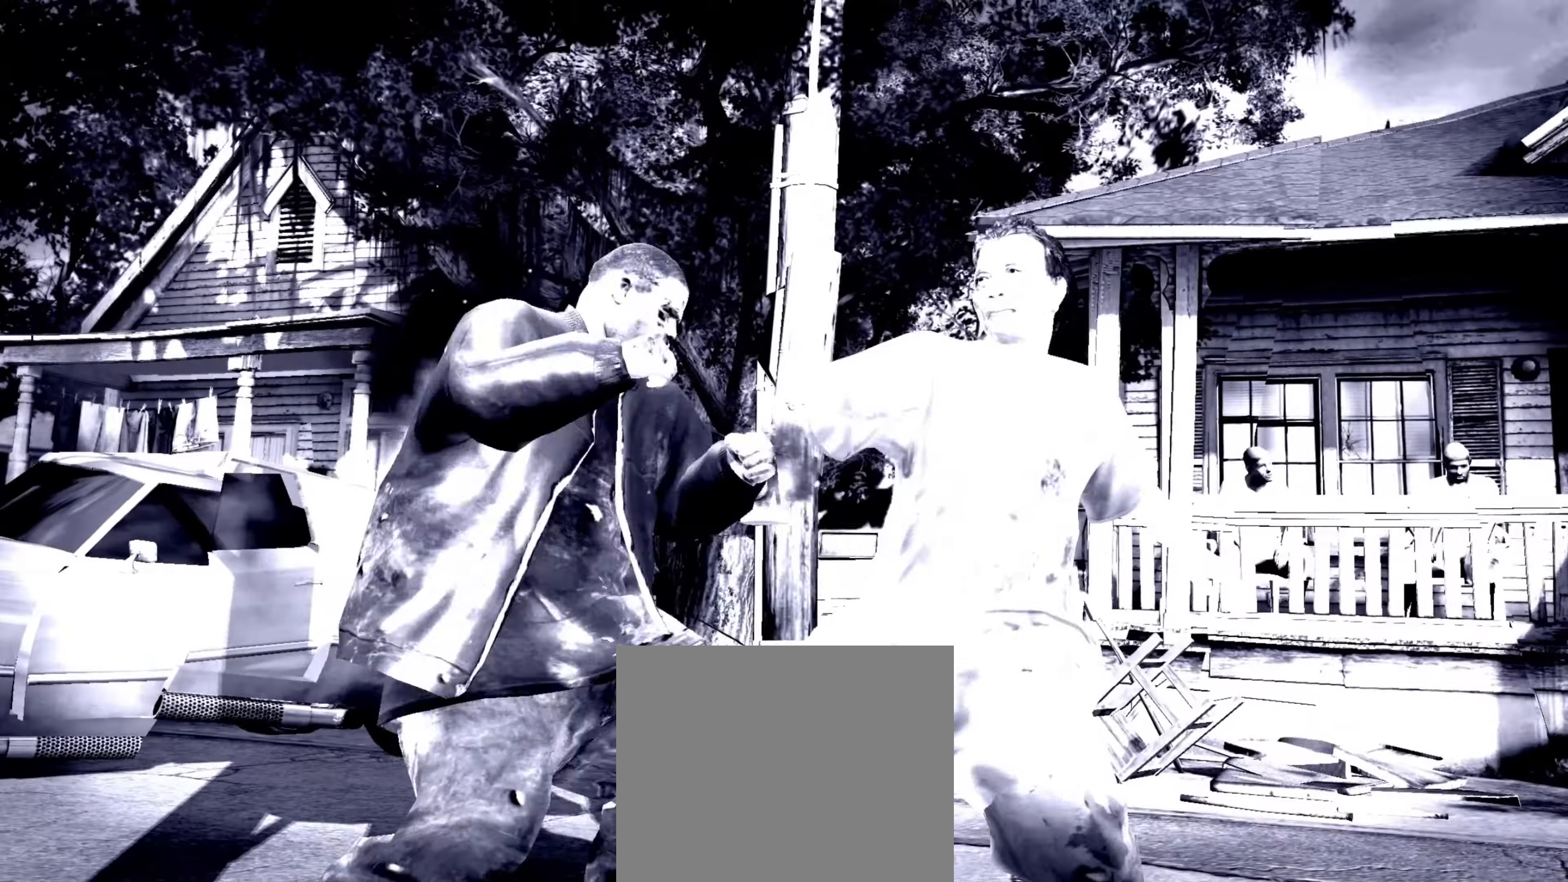
{"buttons": [], "left_stick": "right", "right_stick": "center", "events": [[17, "left_stick", "up"], [67, "left_stick", "center"], [67, "right_stick", "up"], [150, "left_stick", "right"], [150, "right_stick", "center"], [233, "right_stick", "up-left"], [317, "right_stick", "center"]]}
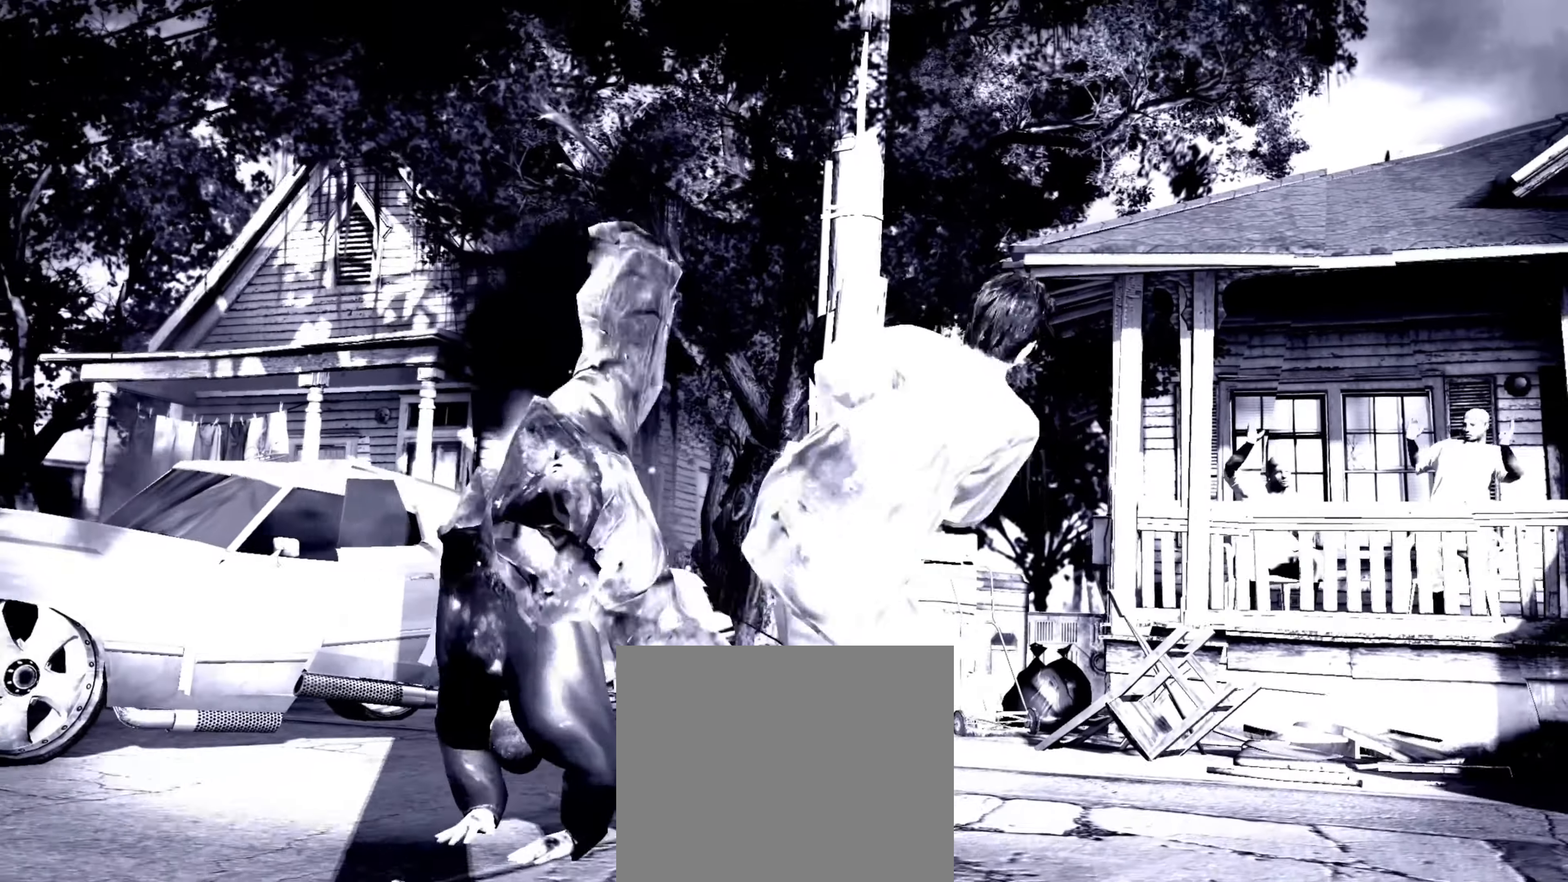
{"buttons": [], "left_stick": "up", "right_stick": "down-right", "events": [[117, "left_stick", "up"], [183, "left_stick", "up-left"], [450, "right_stick", "down"], [467, "left_stick", "up"], [500, "right_stick", "down-right"]]}
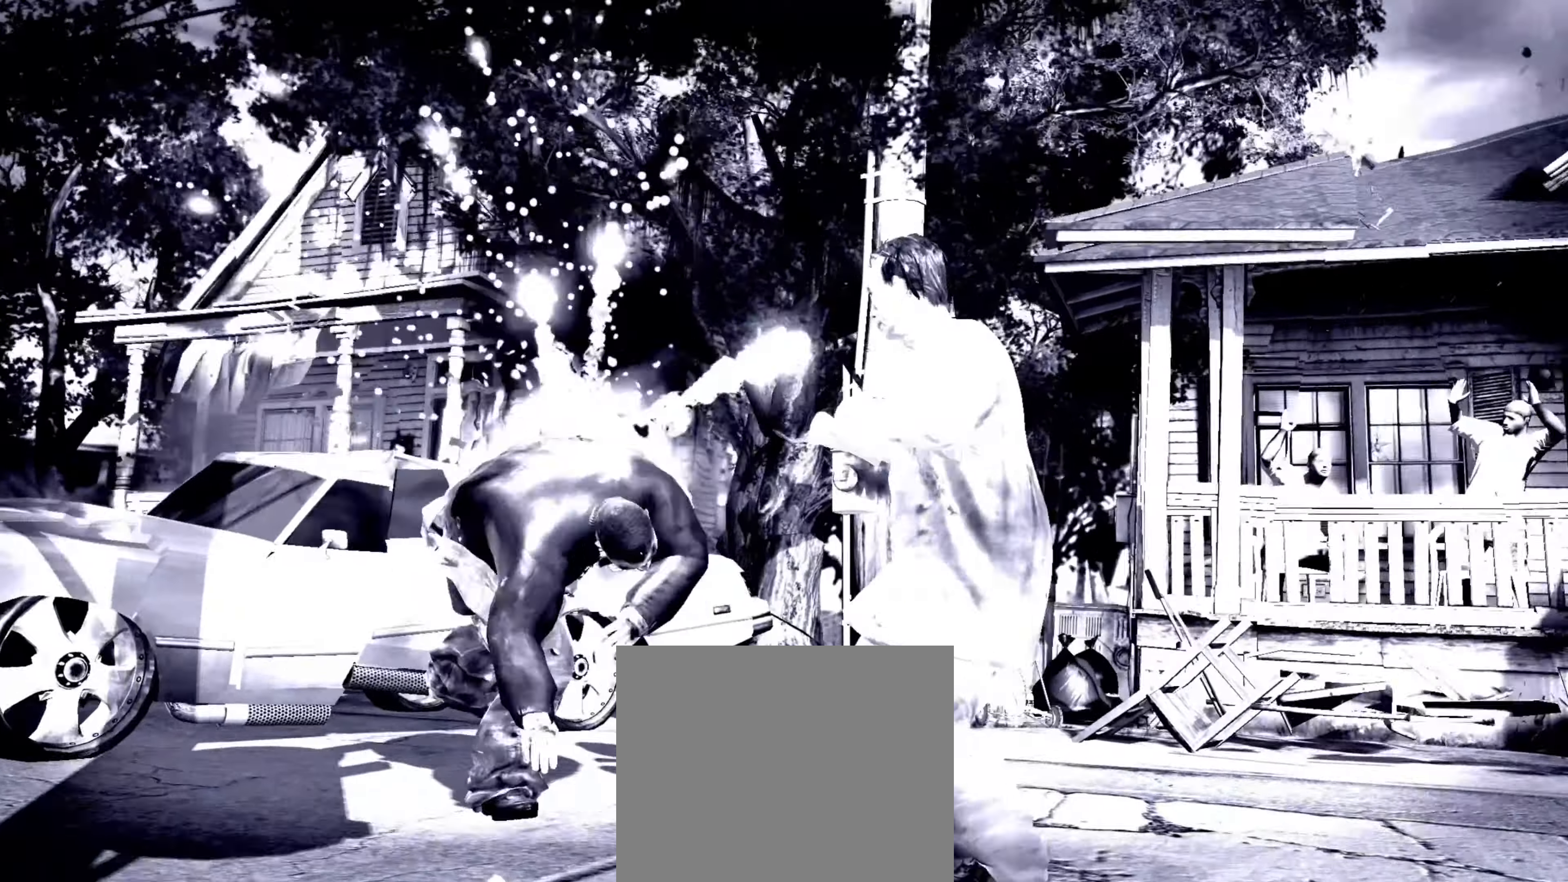
{"buttons": [], "left_stick": "down-left", "right_stick": "center", "events": [[17, "right_stick", "right"], [83, "left_stick", "center"], [100, "right_stick", "center"], [200, "left_stick", "down-left"], [217, "right_stick", "up"], [267, "left_stick", "center"], [350, "right_stick", "center"], [400, "left_stick", "down-left"]]}
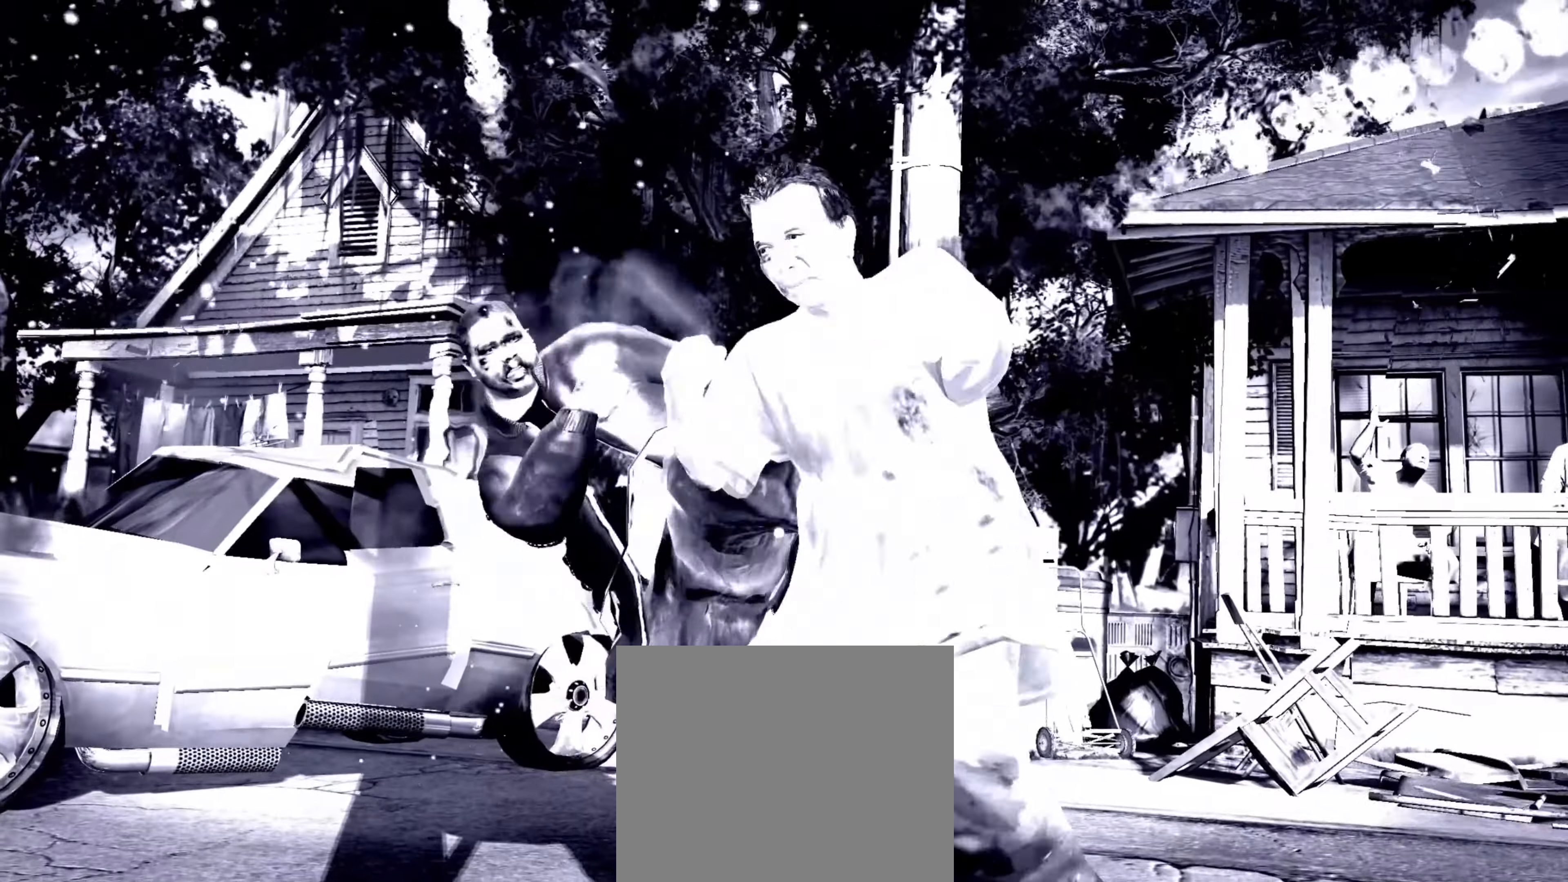
{"buttons": ["R2"], "left_stick": "center", "right_stick": "up", "events": [[17, "left_stick", "left"], [267, "left_stick", "up-left"], [333, "R2", "down"], [350, "right_stick", "up"], [417, "left_stick", "center"]]}
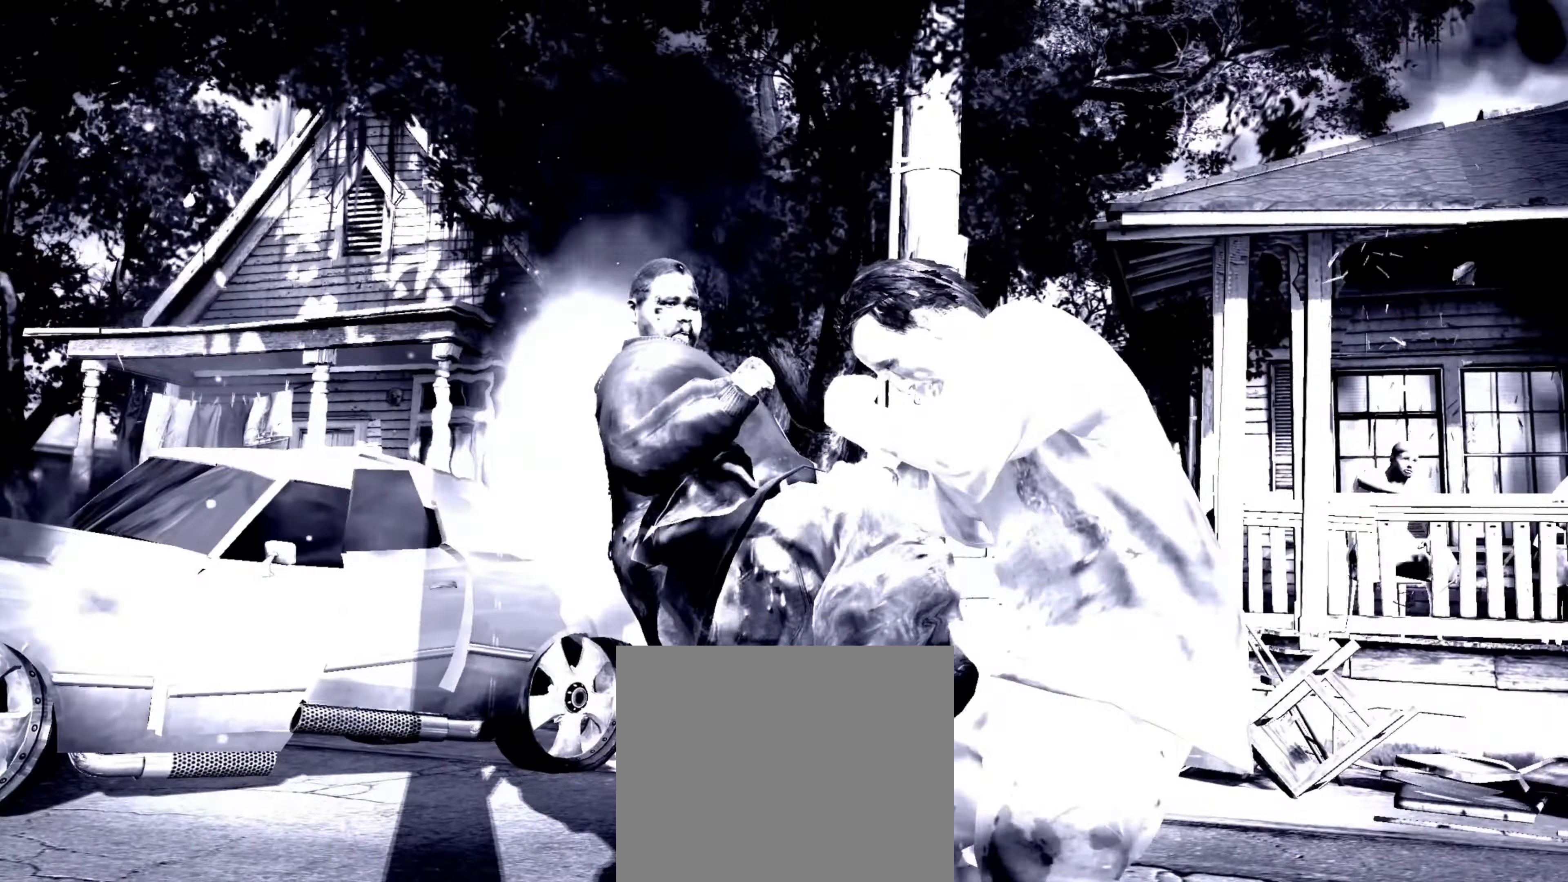
{"buttons": ["R2"], "left_stick": "center", "right_stick": "down-left", "events": [[17, "R2", "up"], [67, "right_stick", "center"], [83, "left_stick", "left"], [100, "SQUARE", "down"], [167, "SQUARE", "up"], [167, "left_stick", "up-left"], [350, "R2", "down"], [350, "right_stick", "down-left"], [383, "left_stick", "center"]]}
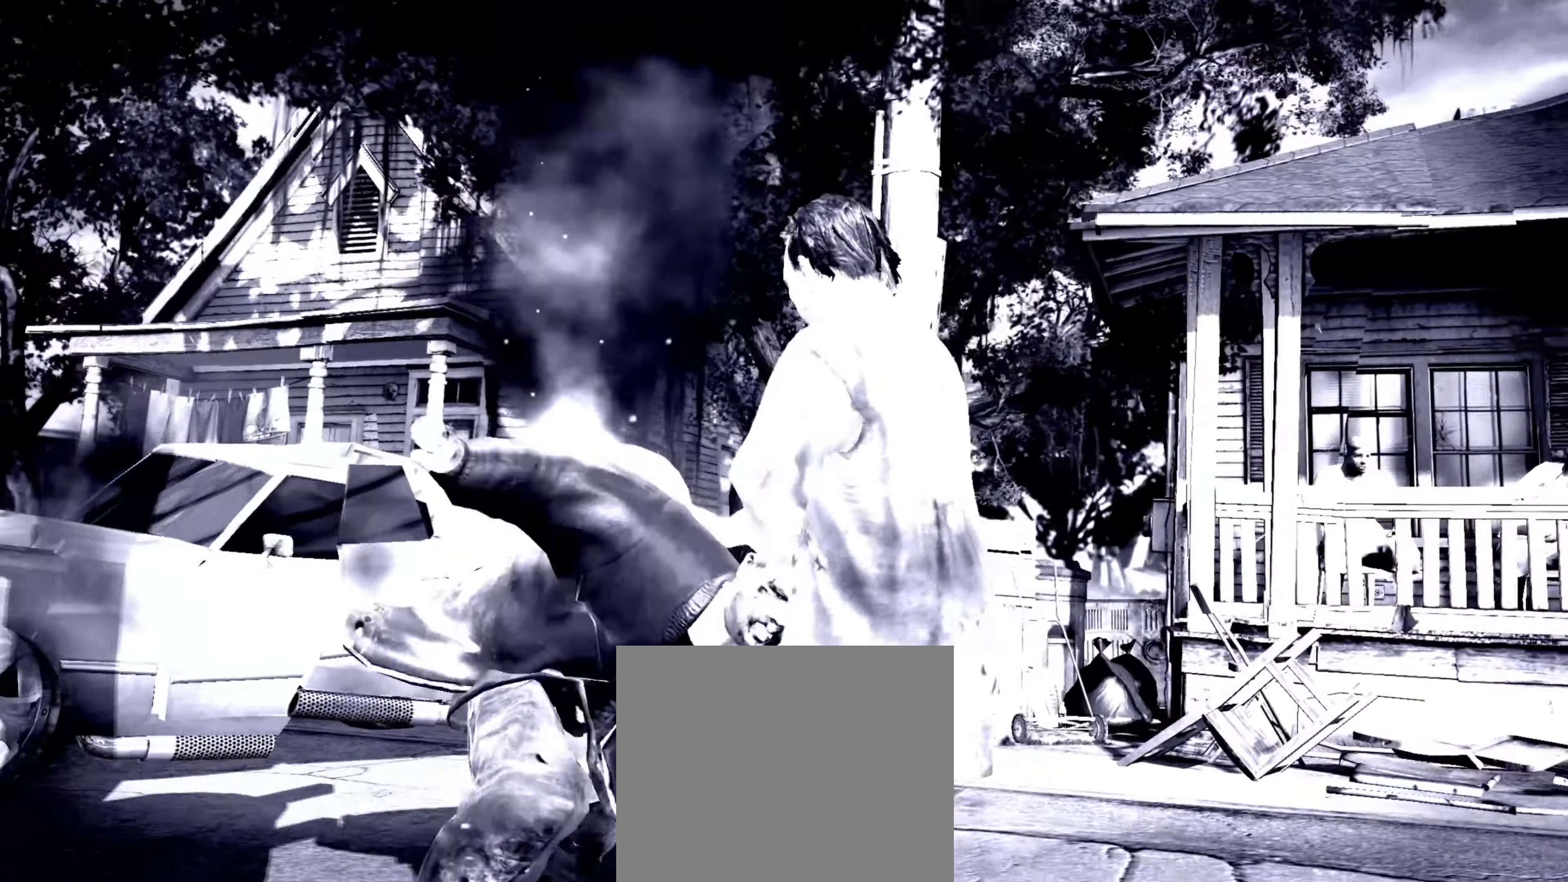
{"buttons": [], "left_stick": "right", "right_stick": "center", "events": [[367, "left_stick", "right"], [417, "R2", "up"], [467, "right_stick", "center"]]}